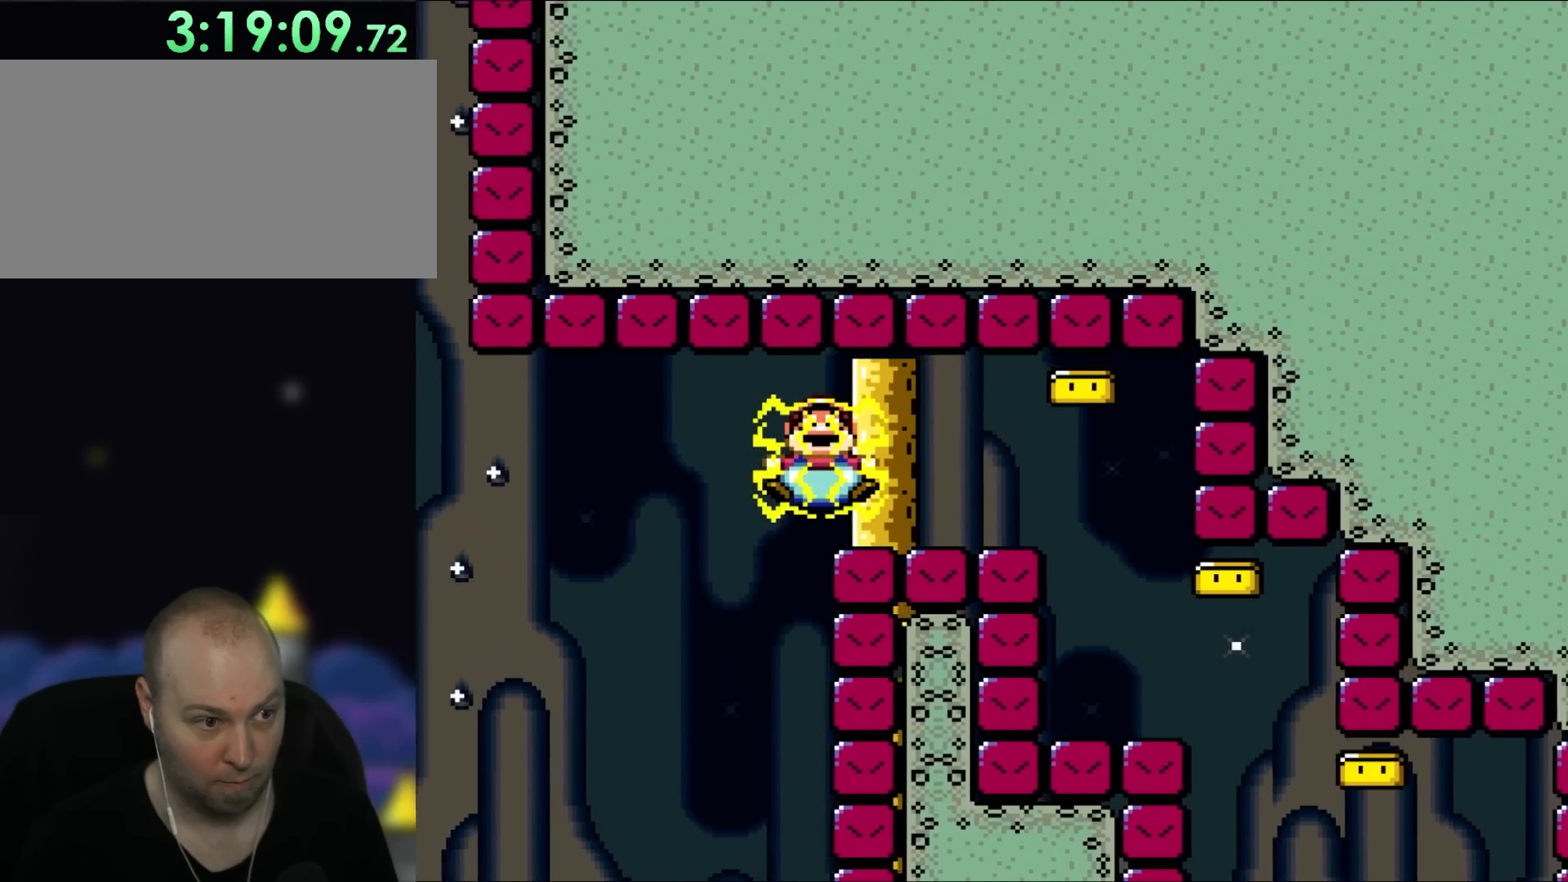
Gameplay with a controller (Nintendo layout); each line is a JSON object with the inputs held at the frame after it. "events" lists button and stick changes between this image and that frame as [ms after this image, input, new state], when the widget could be followed in between. Not read: L1 L3 R3.
{"buttons": [], "events": []}
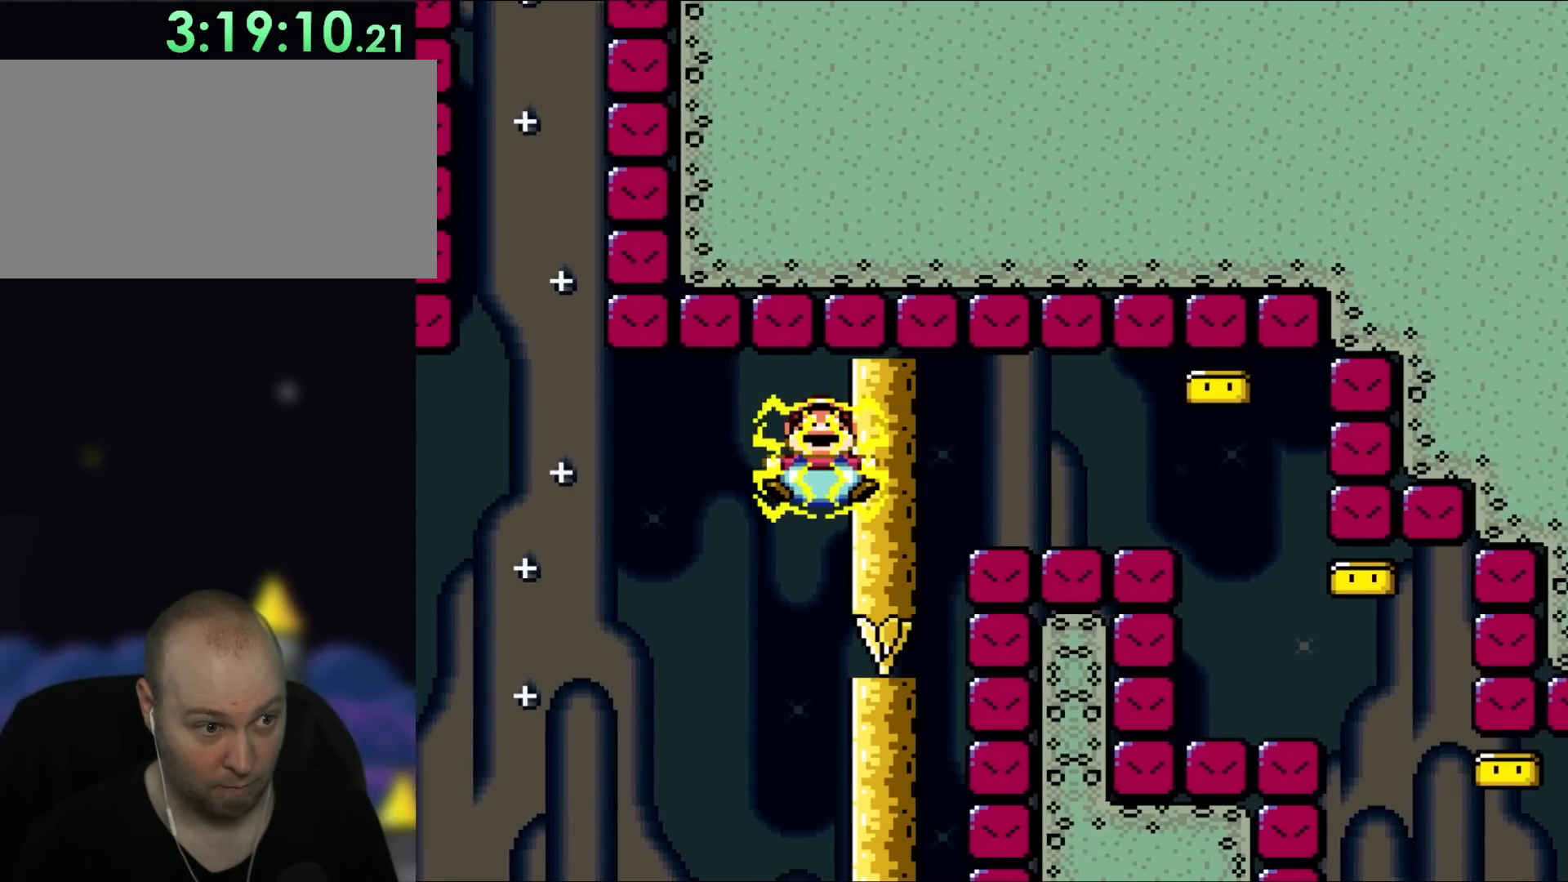
{"buttons": [], "events": []}
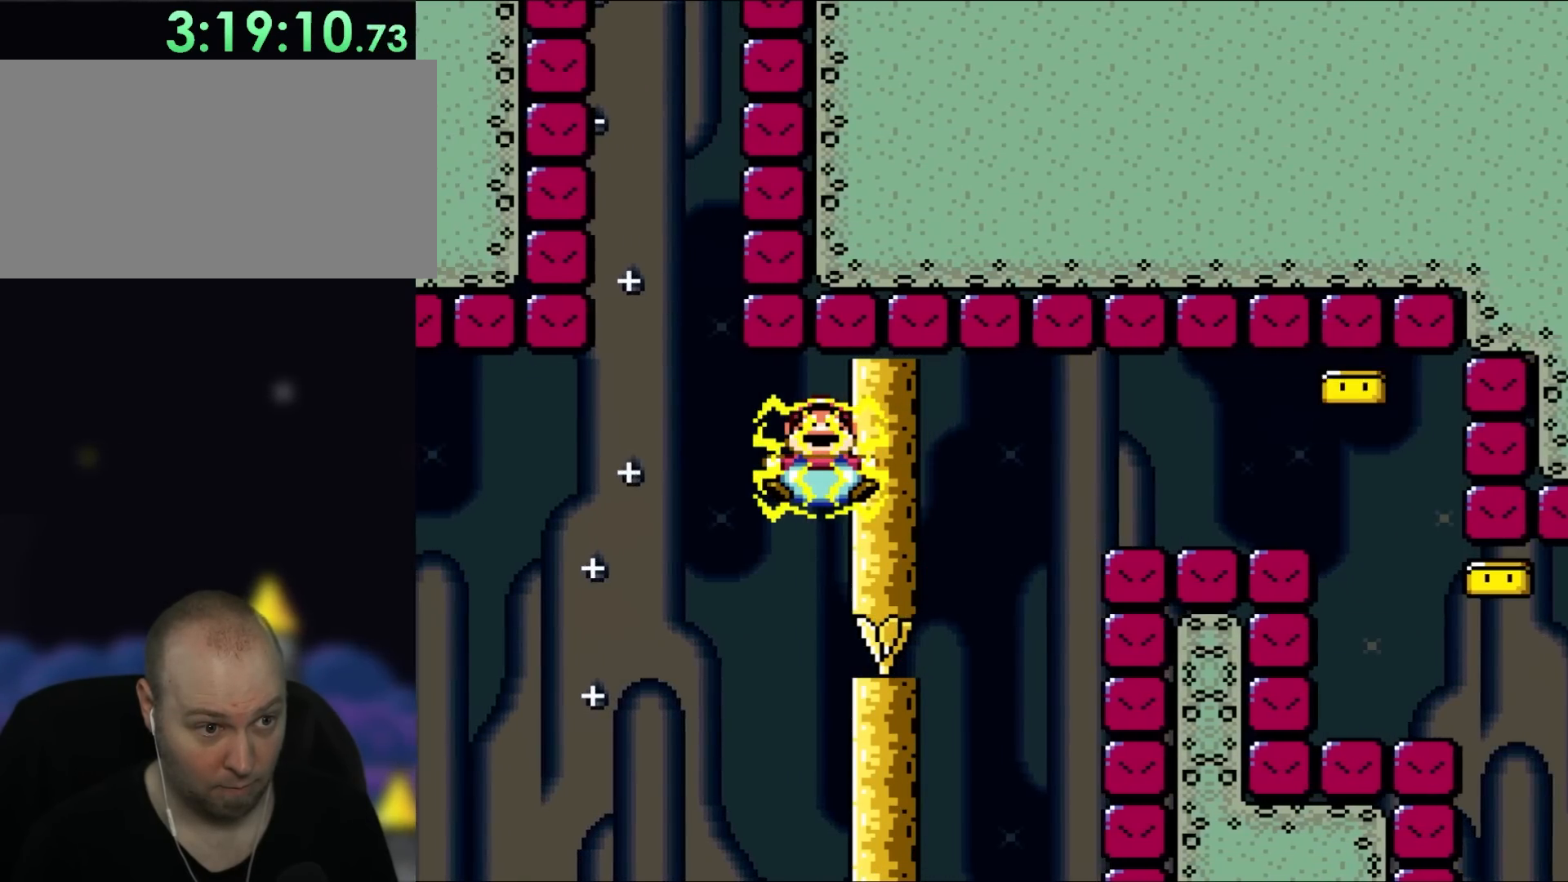
{"buttons": ["A"], "events": [[467, "A", "down"]]}
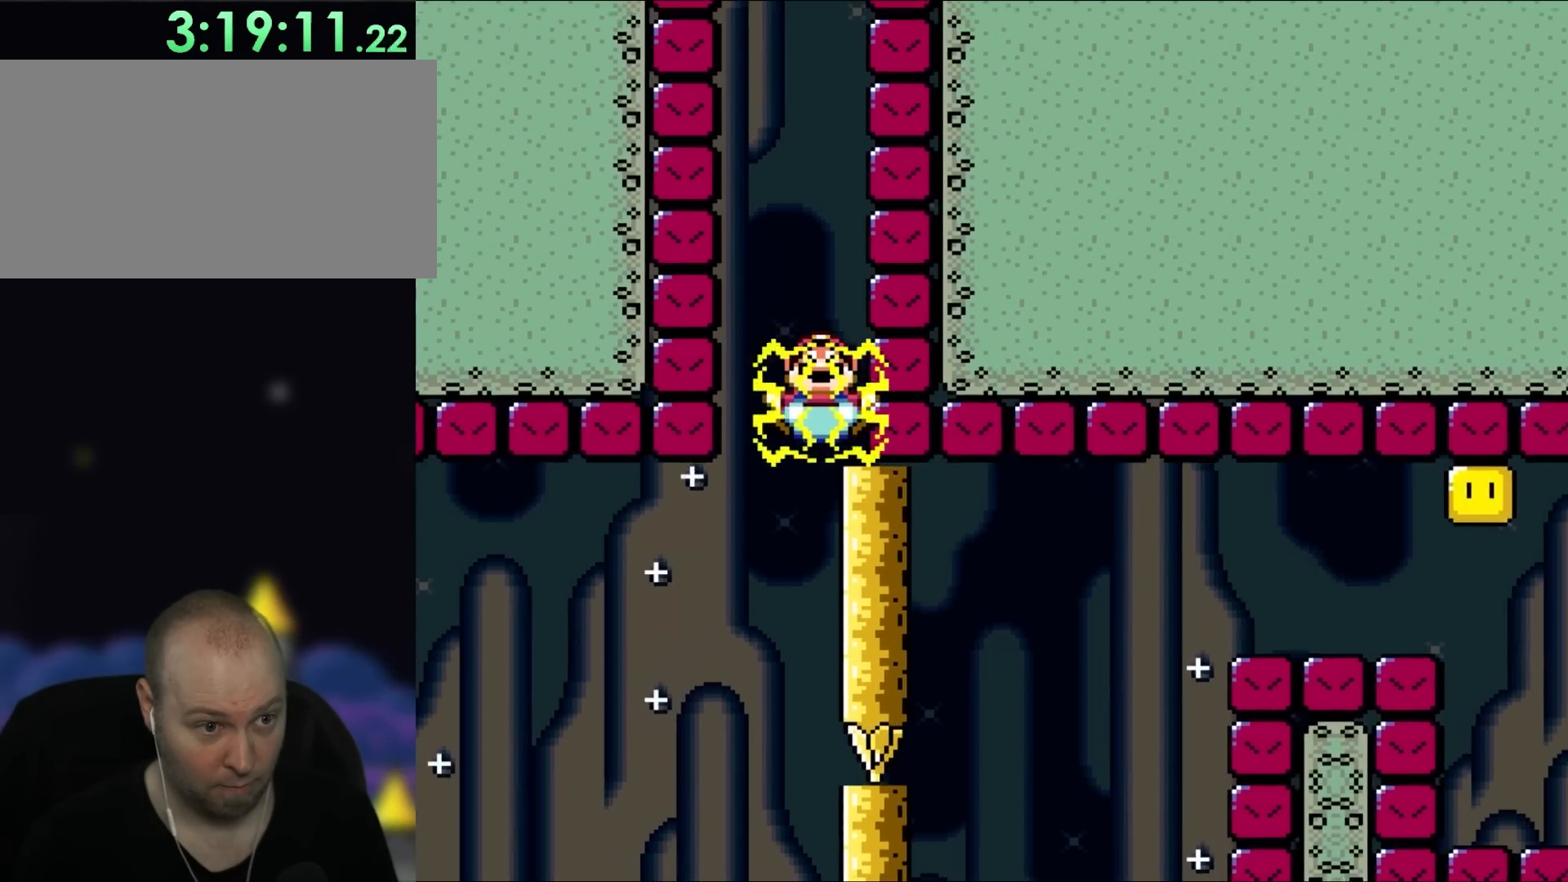
{"buttons": [], "events": [[100, "A", "up"]]}
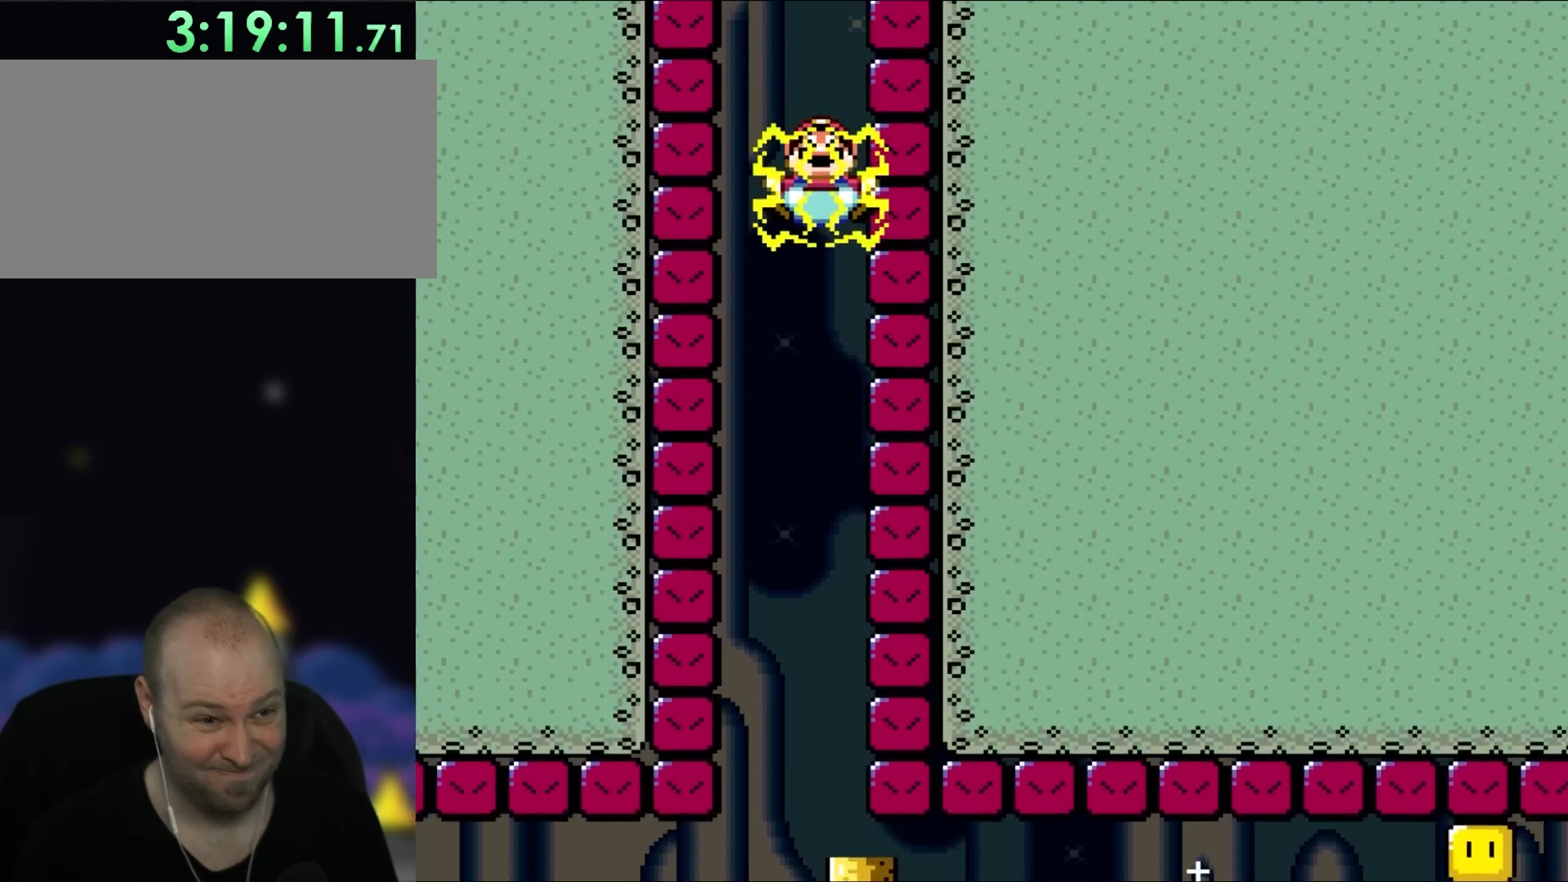
{"buttons": [], "events": []}
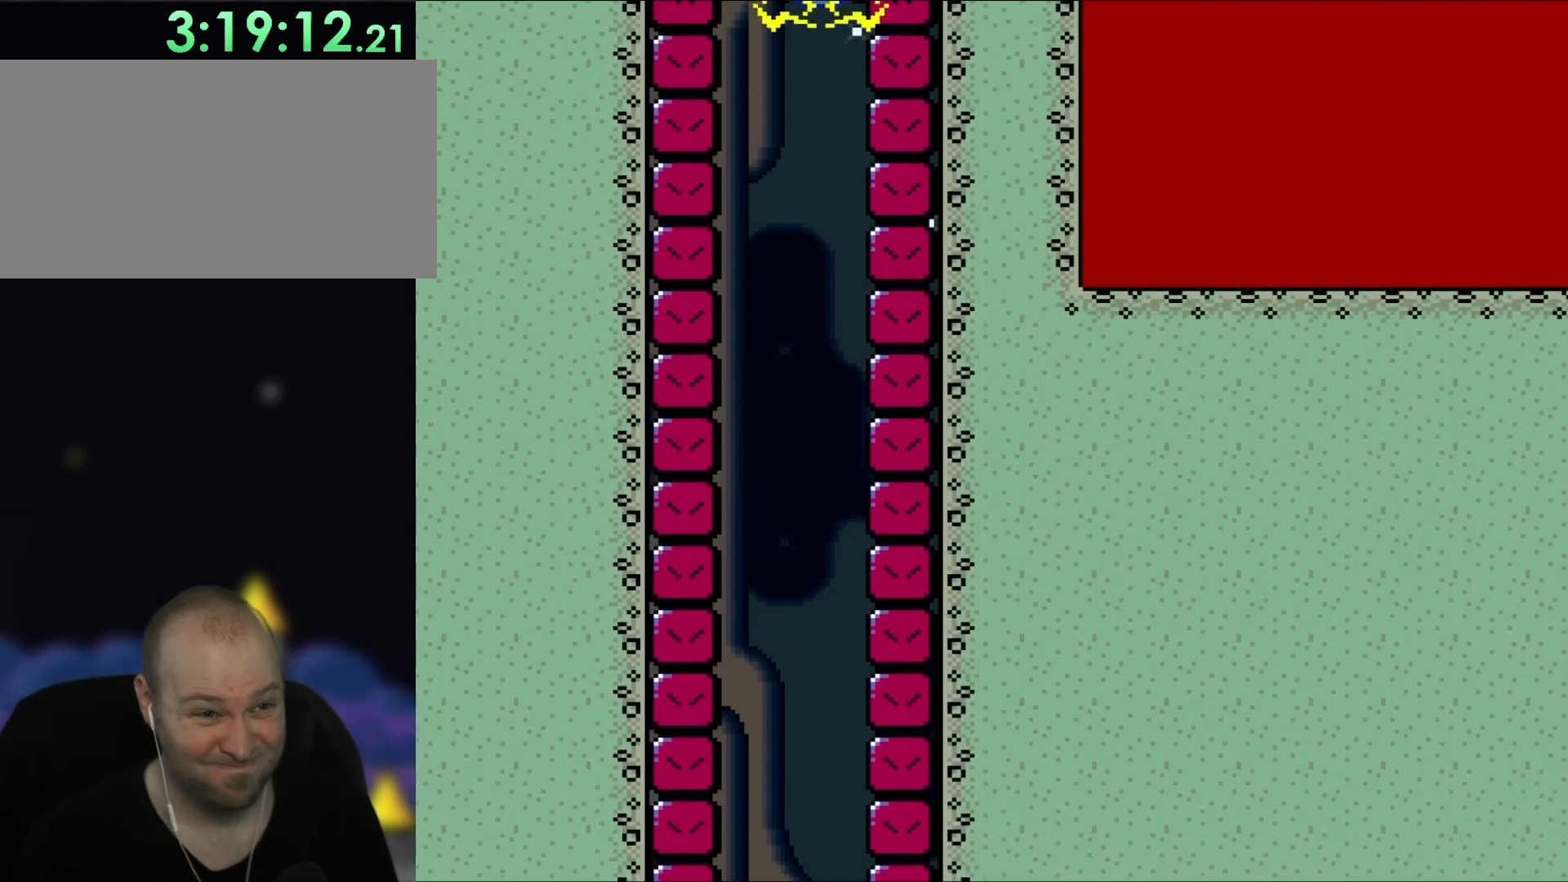
{"buttons": ["DPAD_UP"], "events": [[17, "DPAD_UP", "down"]]}
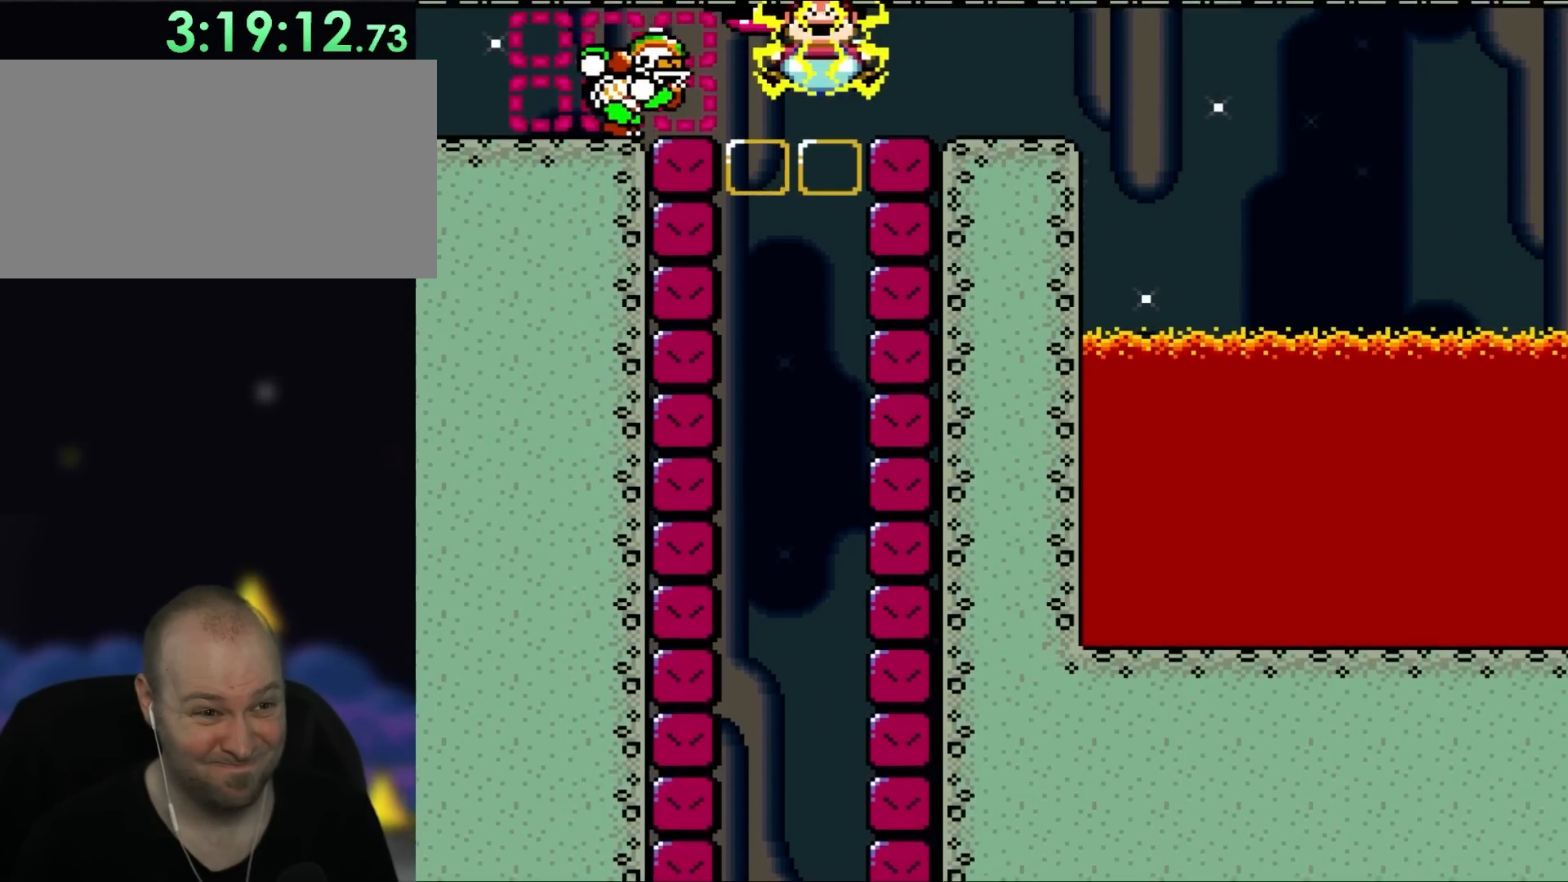
{"buttons": [], "events": [[500, "DPAD_UP", "up"]]}
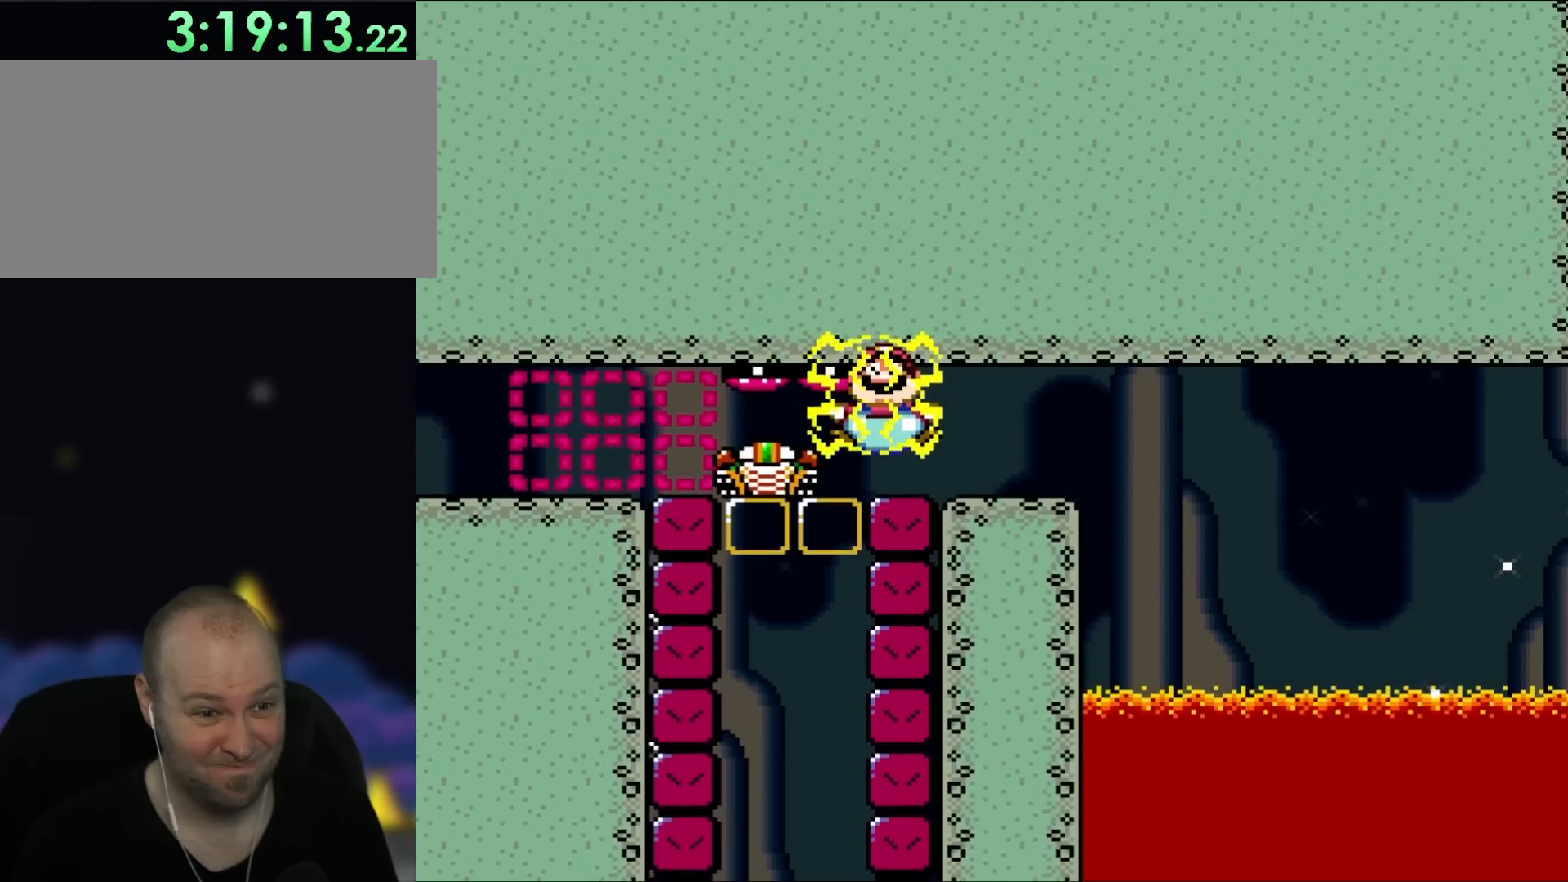
{"buttons": [], "events": []}
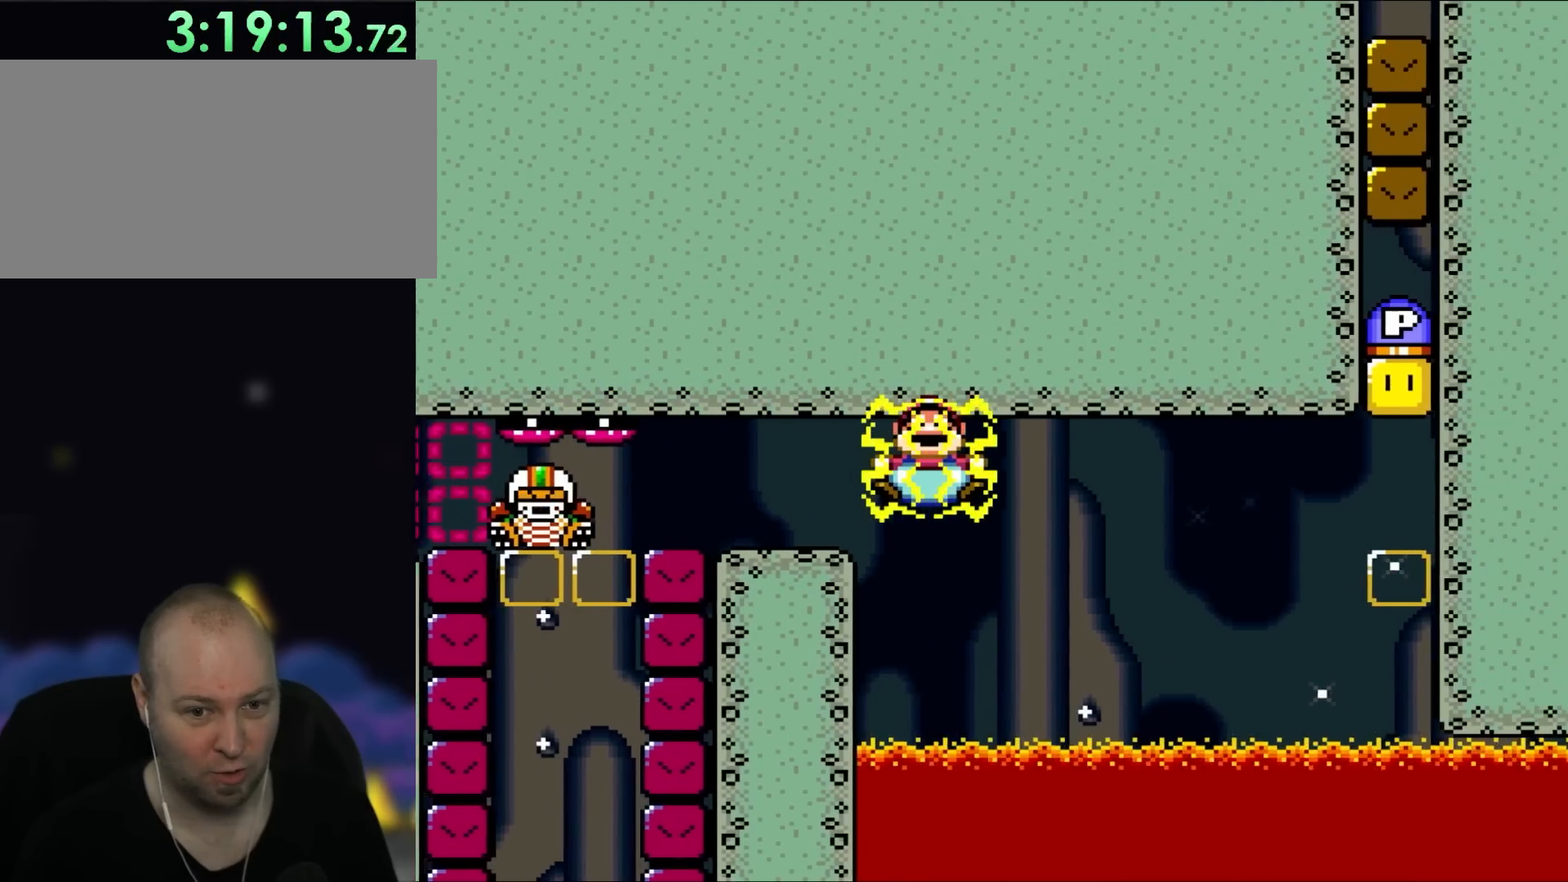
{"buttons": [], "events": []}
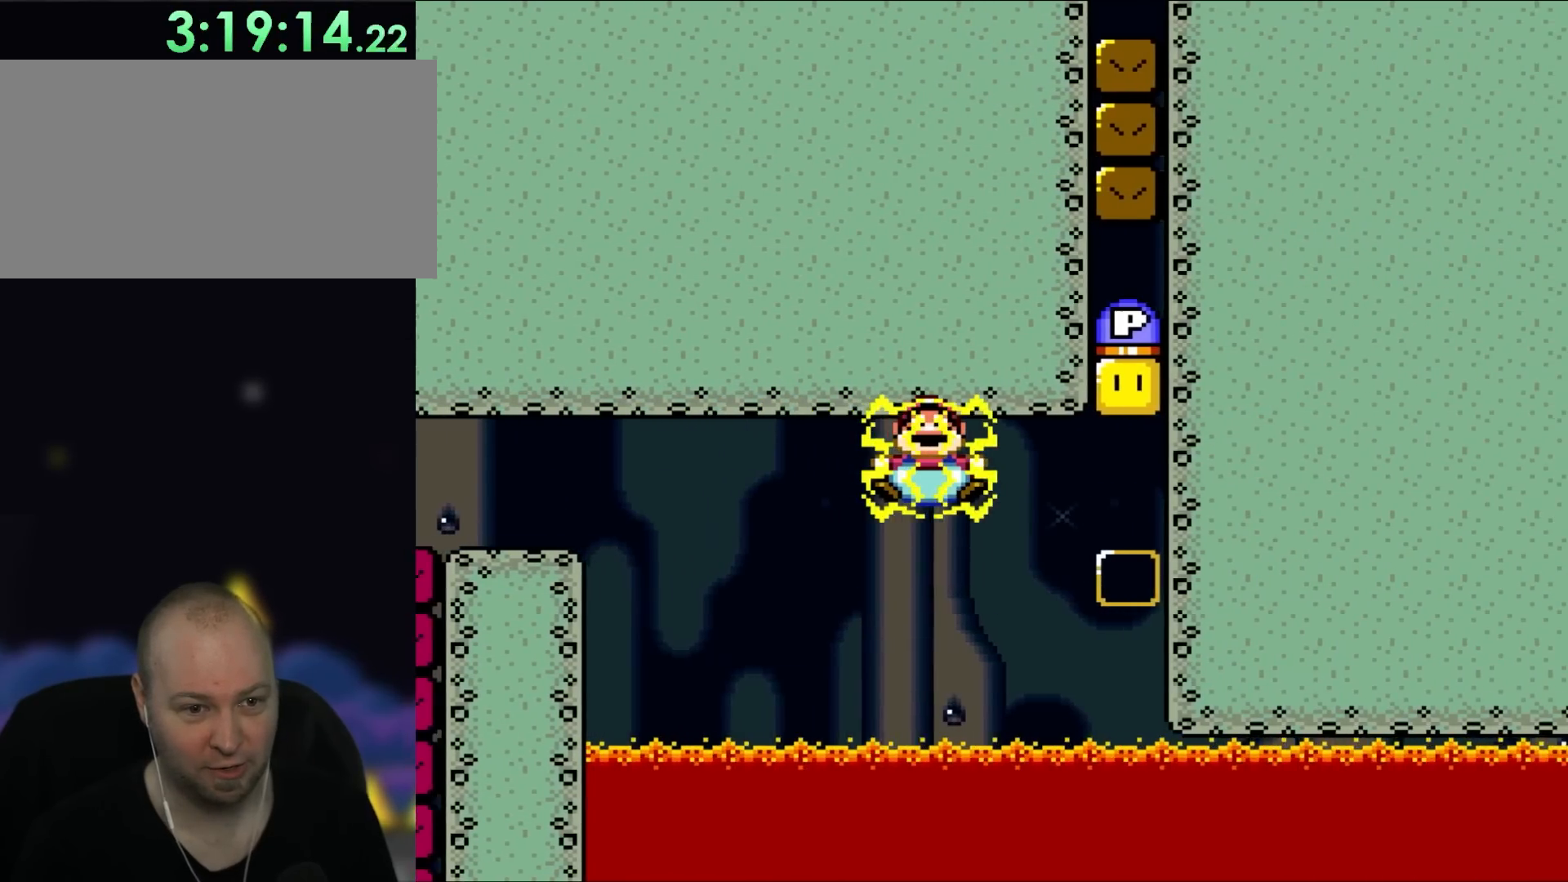
{"buttons": [], "events": []}
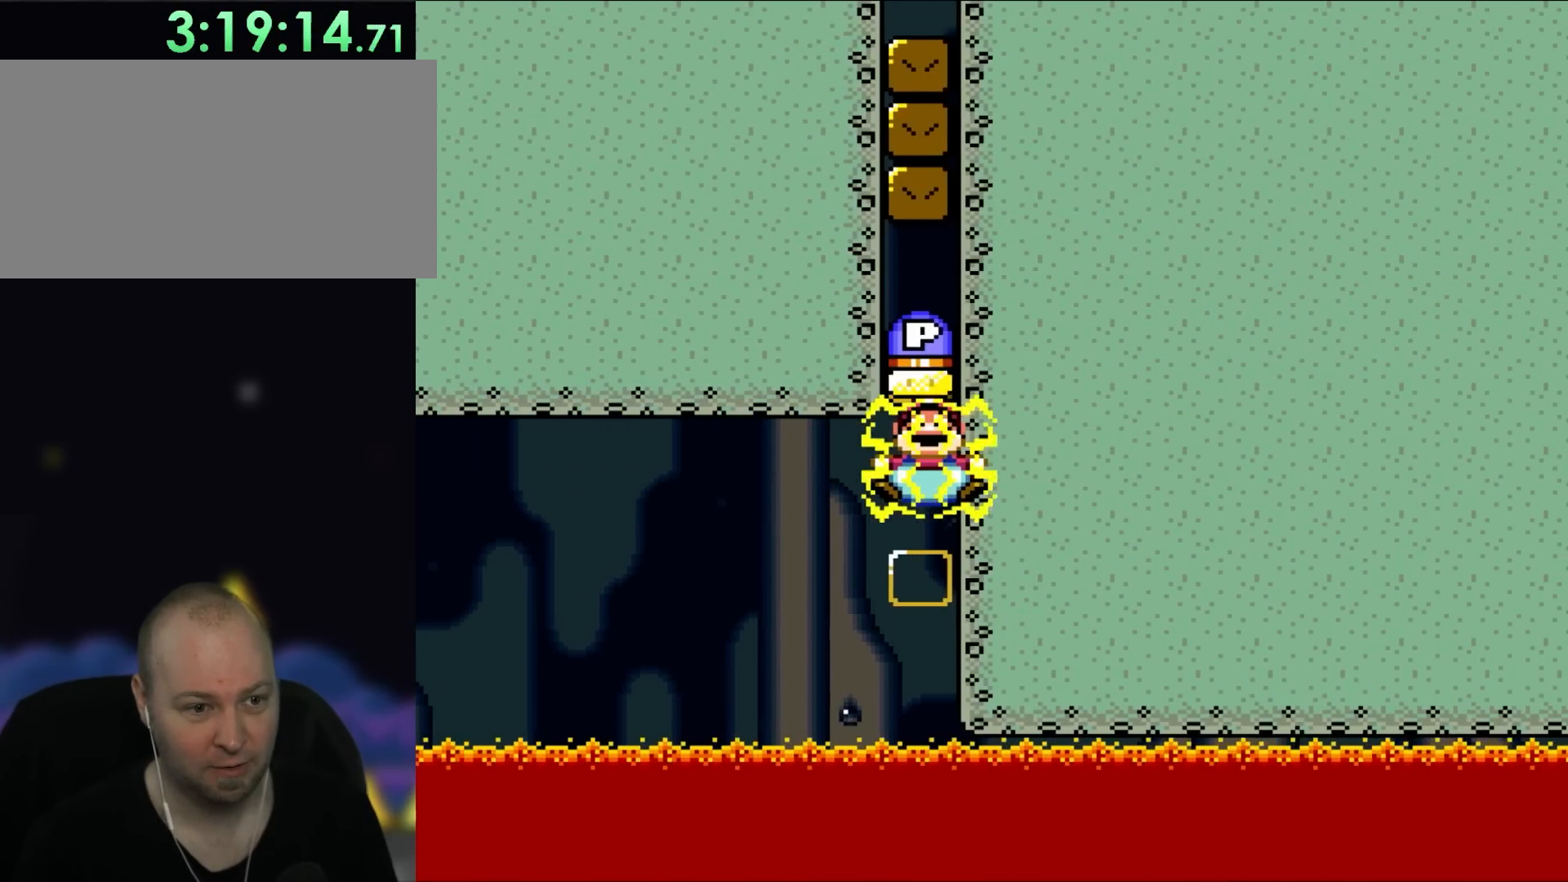
{"buttons": [], "events": []}
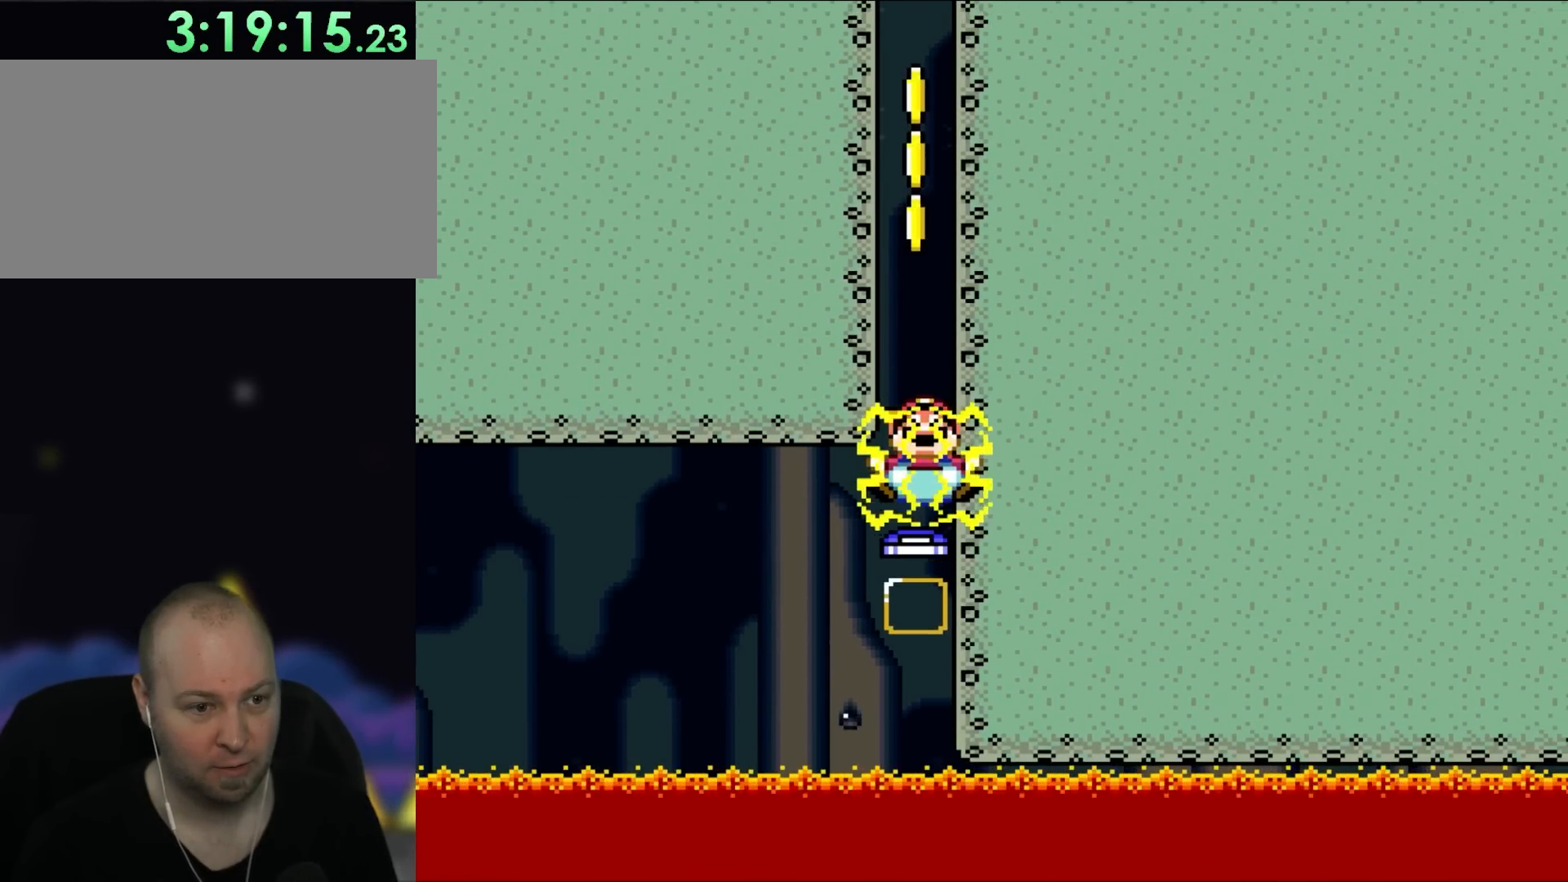
{"buttons": [], "events": [[300, "A", "down"], [400, "A", "up"]]}
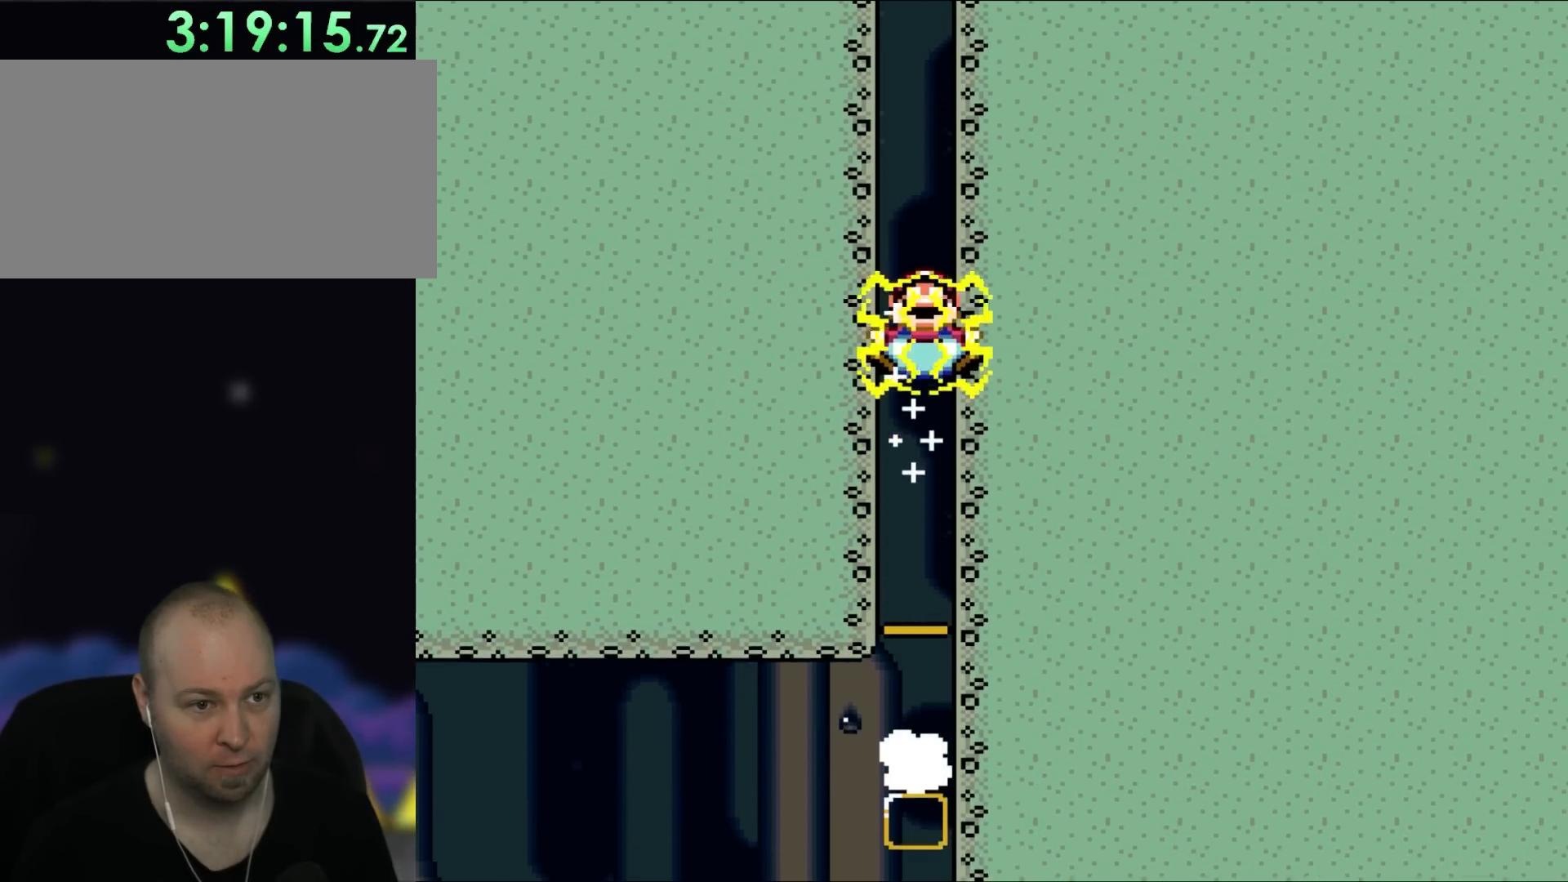
{"buttons": [], "events": []}
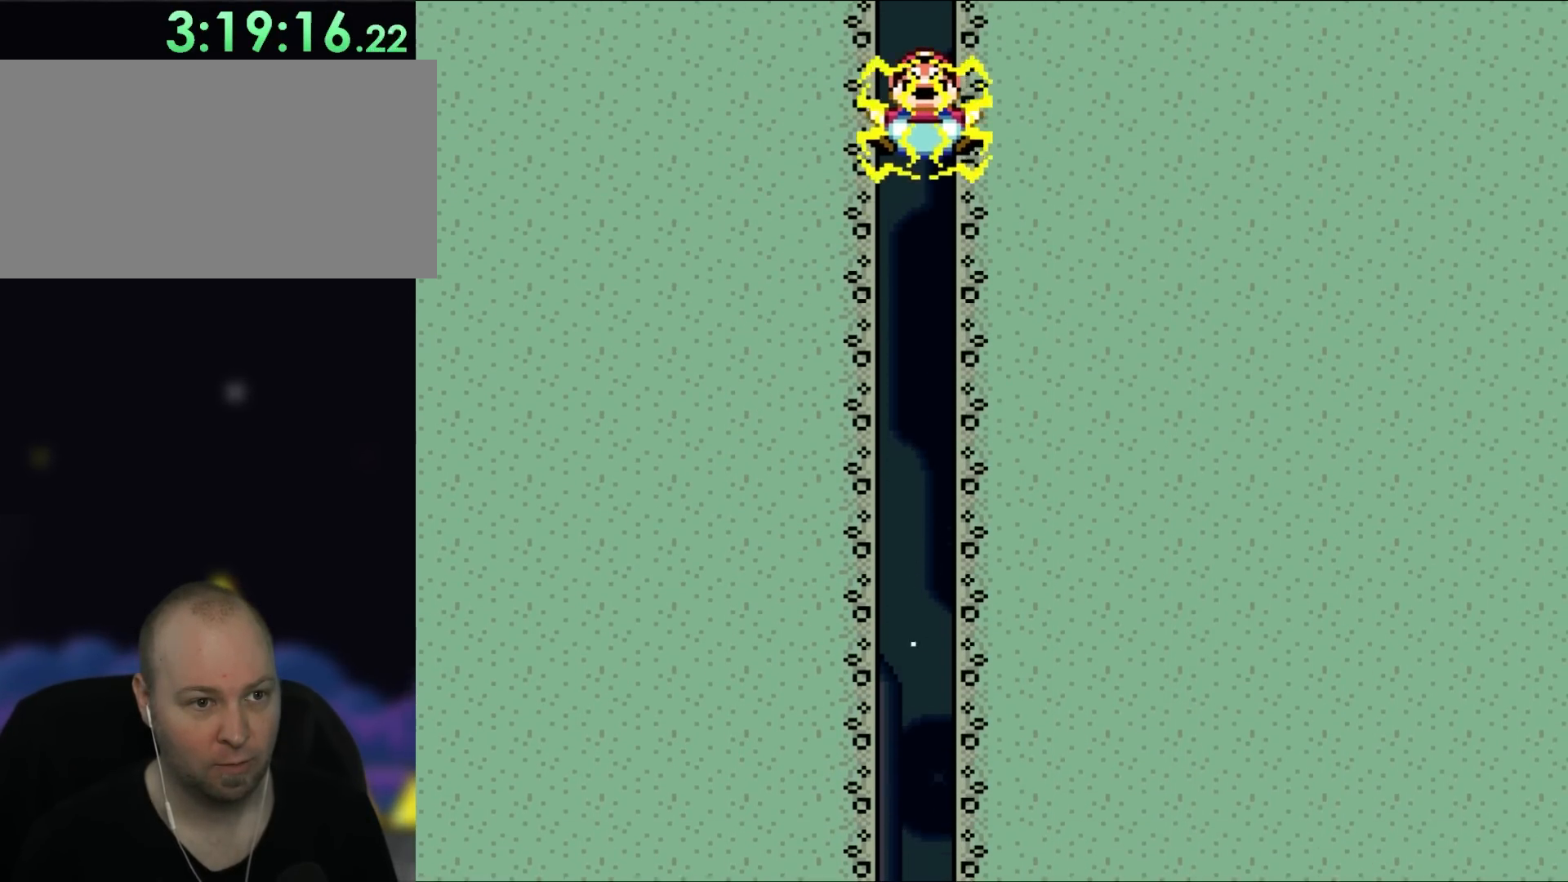
{"buttons": ["DPAD_UP"], "events": [[500, "DPAD_UP", "down"]]}
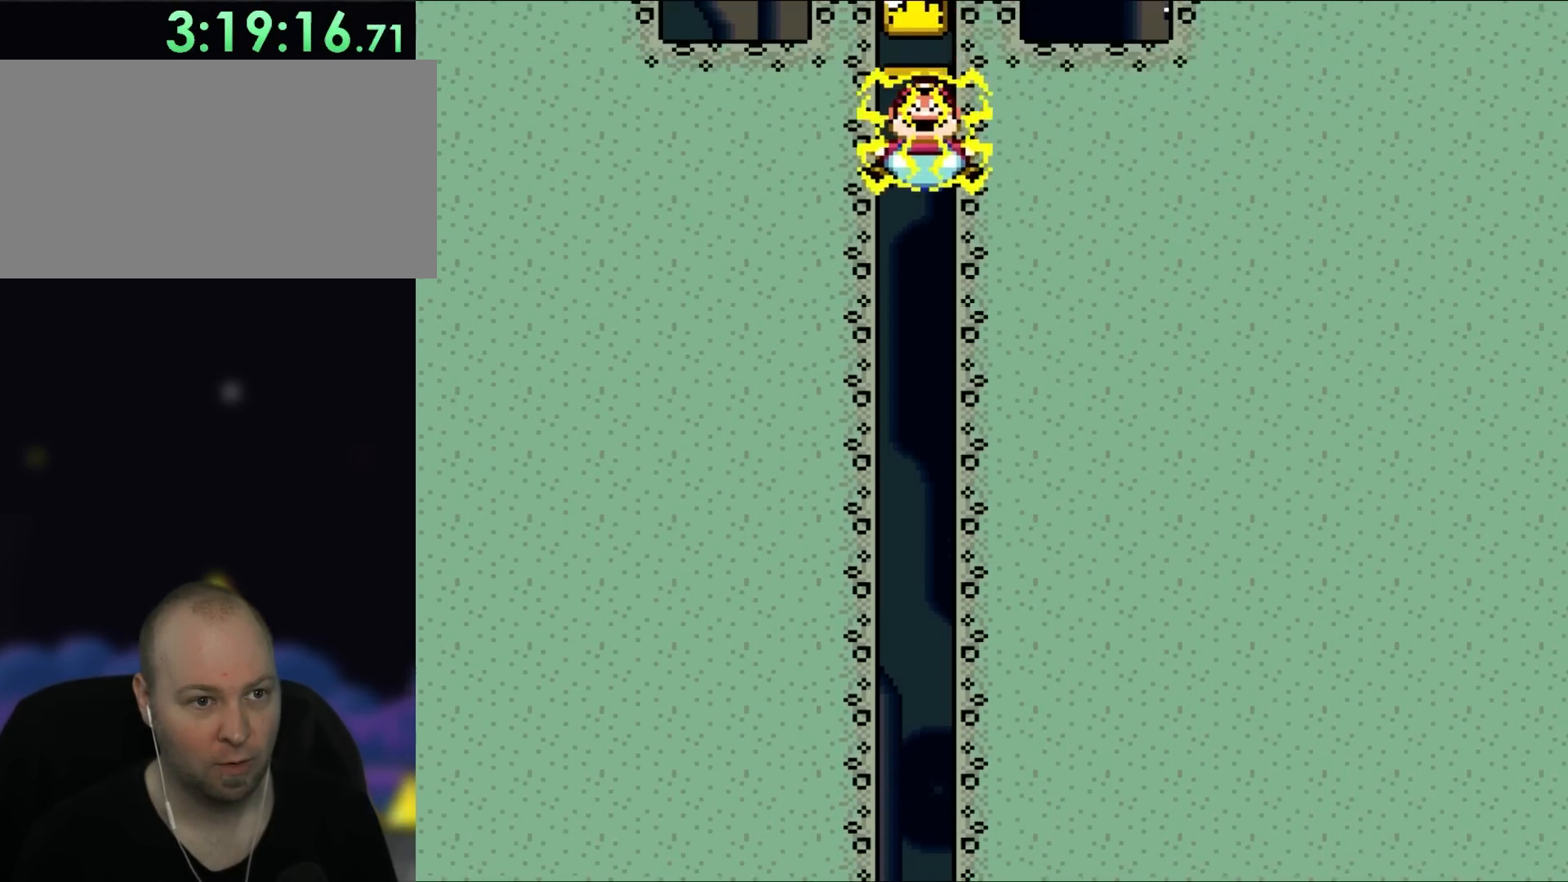
{"buttons": ["DPAD_UP"], "events": []}
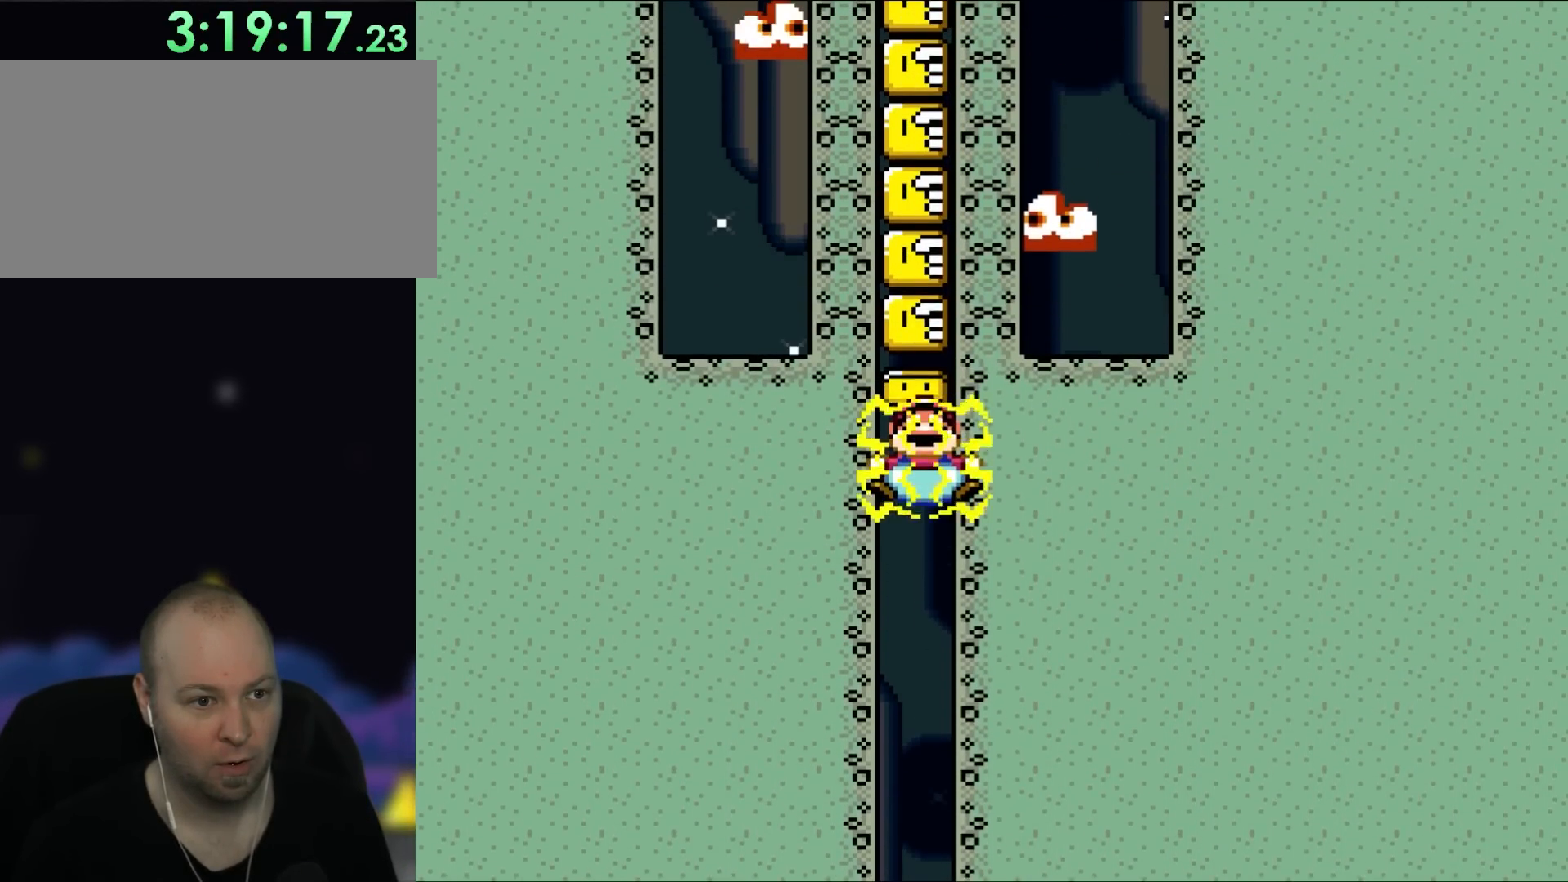
{"buttons": ["DPAD_UP"], "events": [[167, "A", "down"], [283, "A", "up"], [367, "A", "down"], [467, "A", "up"]]}
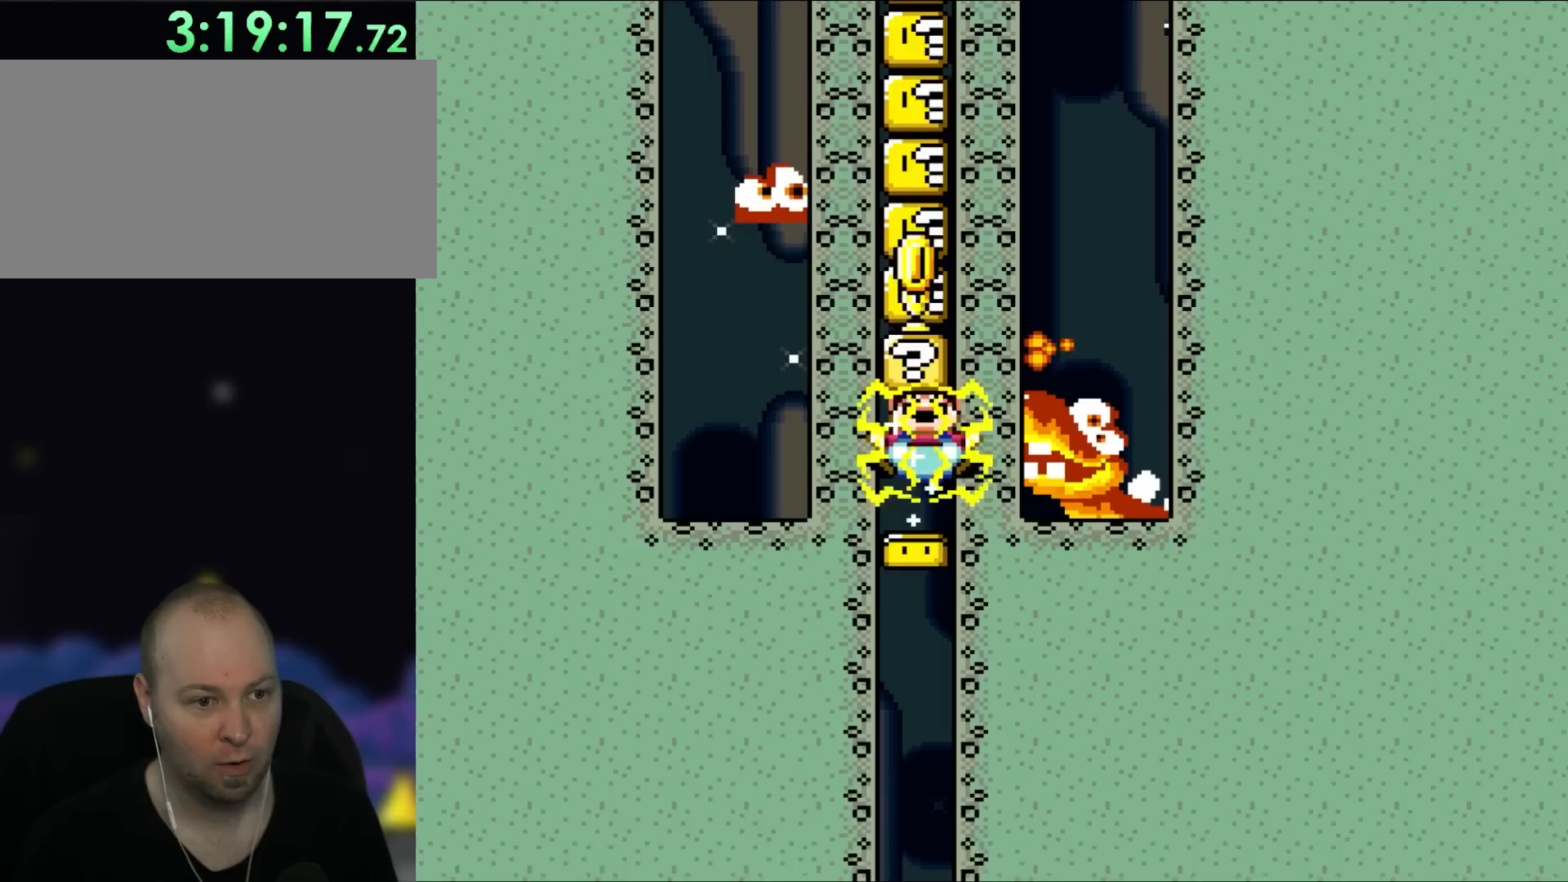
{"buttons": ["A", "DPAD_UP"], "events": [[67, "A", "down"], [167, "A", "up"], [250, "A", "down"], [367, "A", "up"], [433, "A", "down"]]}
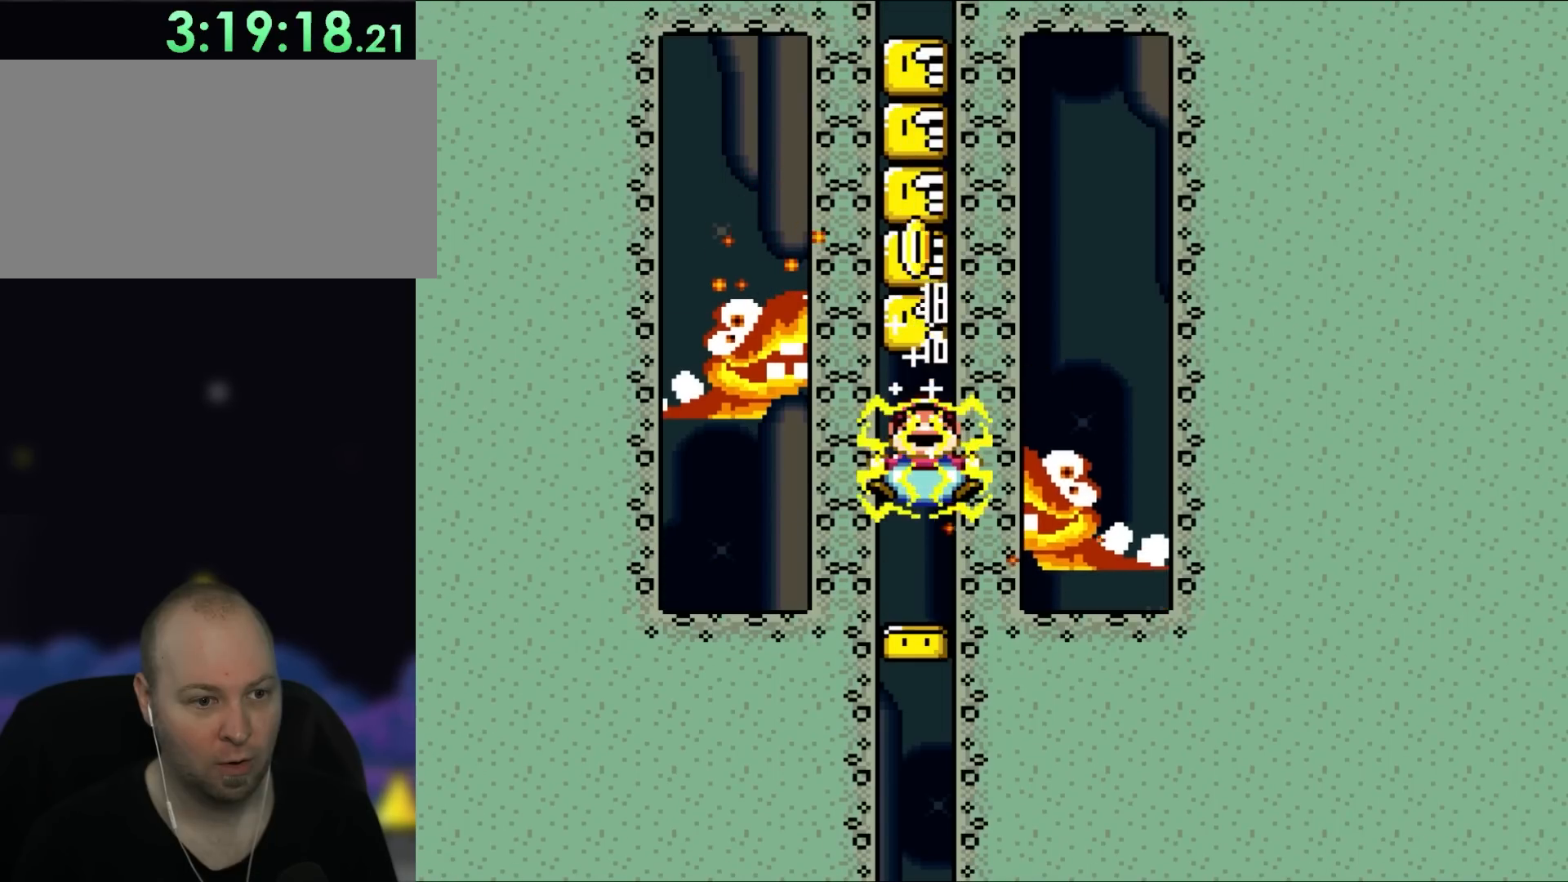
{"buttons": ["DPAD_UP"], "events": [[33, "A", "up"], [100, "A", "down"], [233, "A", "up"], [300, "A", "down"], [450, "A", "up"]]}
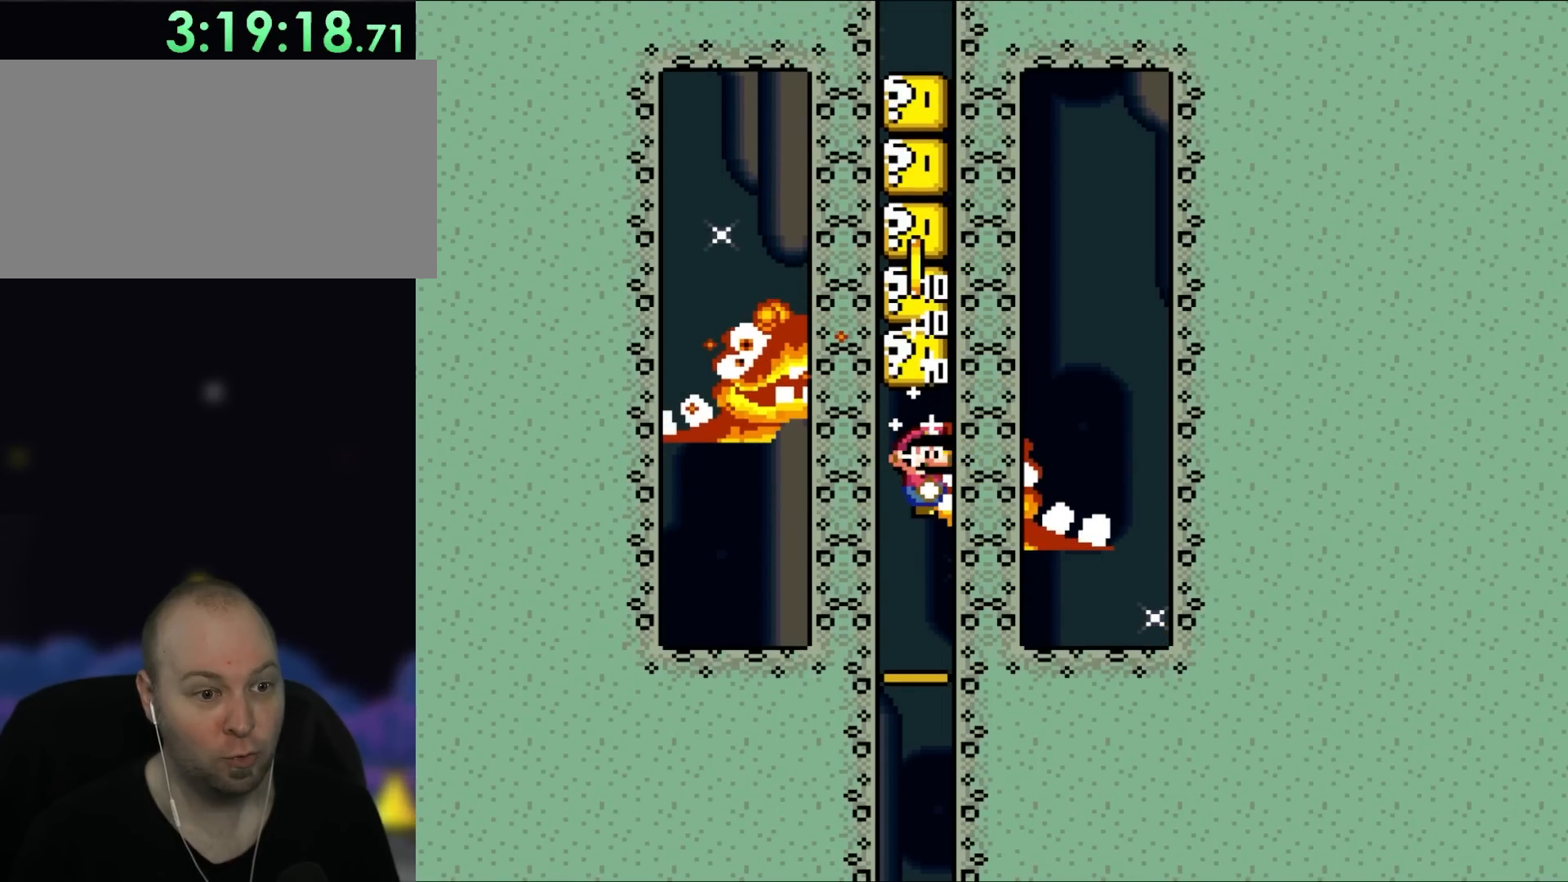
{"buttons": ["A", "X", "DPAD_UP"], "events": [[17, "A", "down"], [100, "A", "up"], [217, "A", "down"], [333, "A", "up"], [467, "A", "down"], [467, "X", "down"]]}
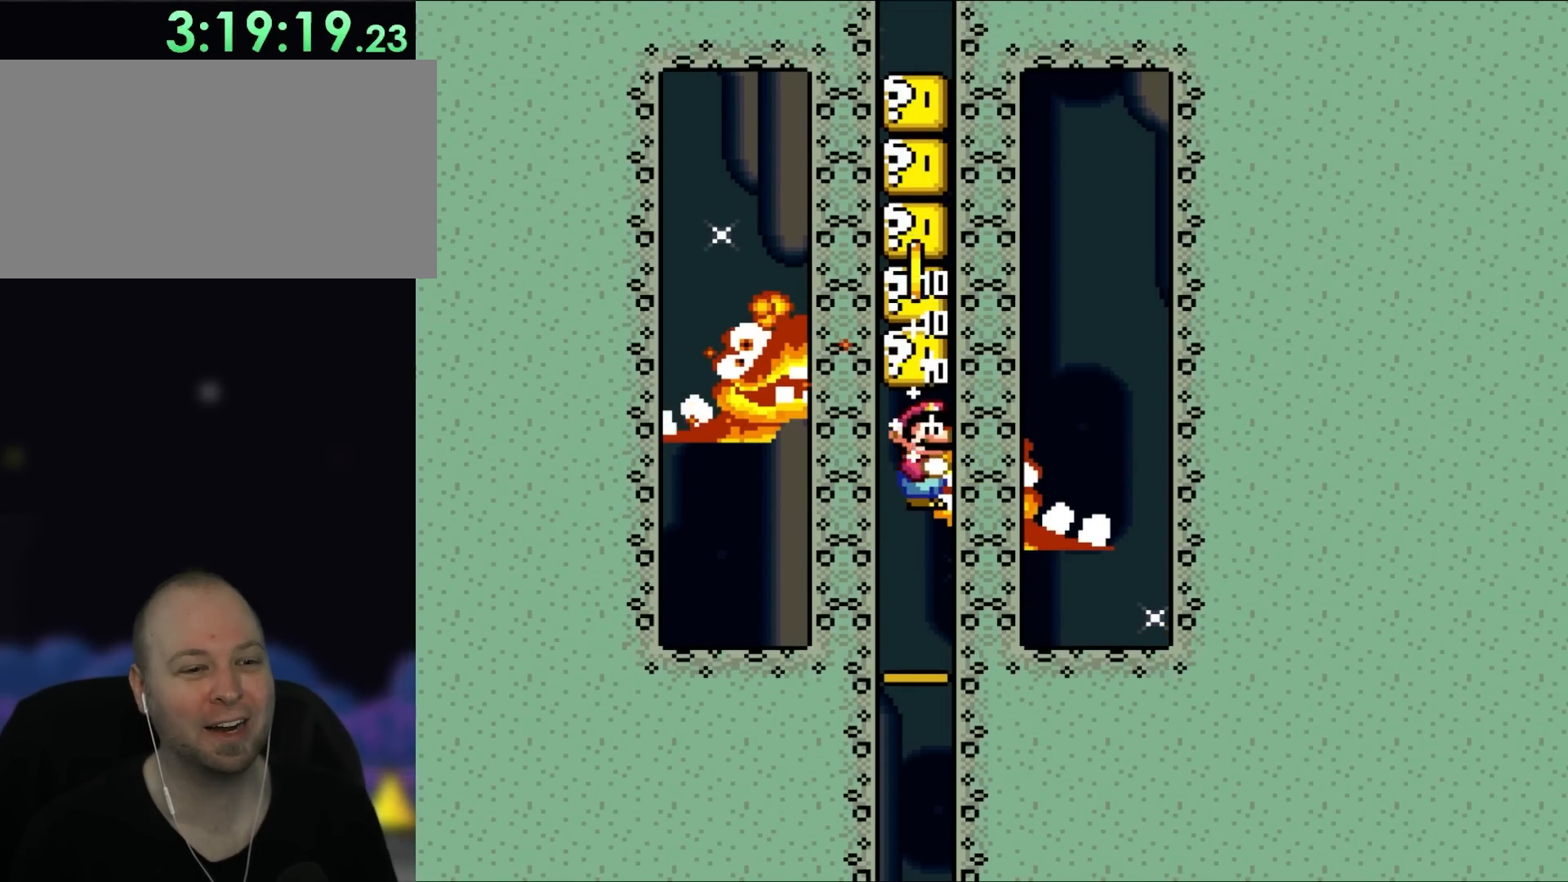
{"buttons": ["A", "X", "DPAD_UP"], "events": [[133, "A", "up"], [167, "X", "up"], [217, "A", "down"], [233, "X", "down"], [367, "A", "up"], [367, "X", "up"], [433, "A", "down"], [433, "X", "down"]]}
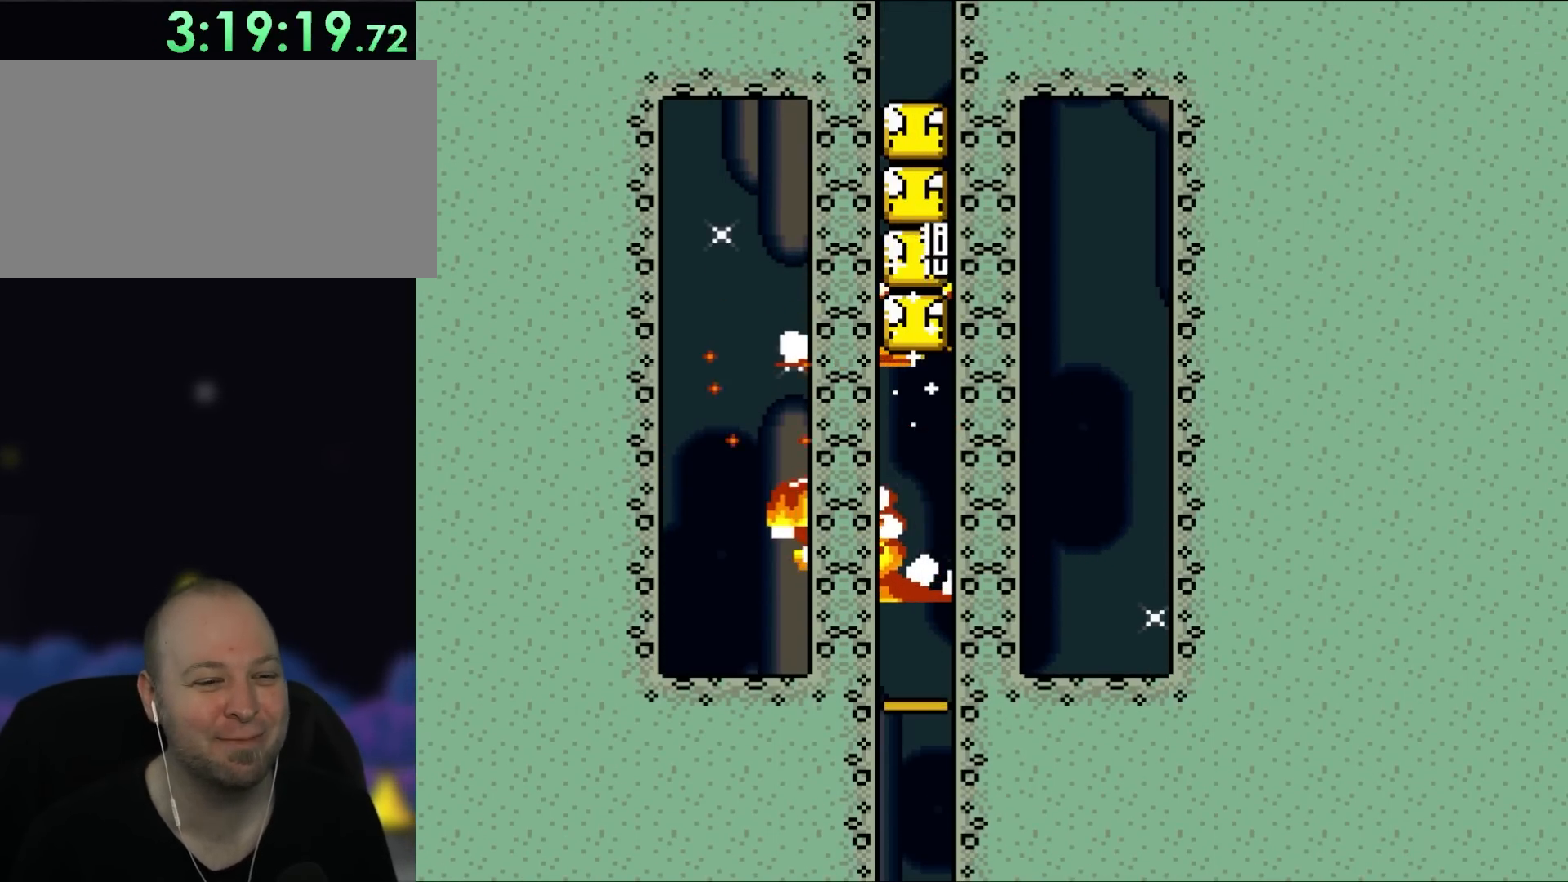
{"buttons": [], "events": [[67, "X", "up"], [167, "X", "down"], [300, "A", "up"], [300, "X", "up"], [400, "DPAD_UP", "up"]]}